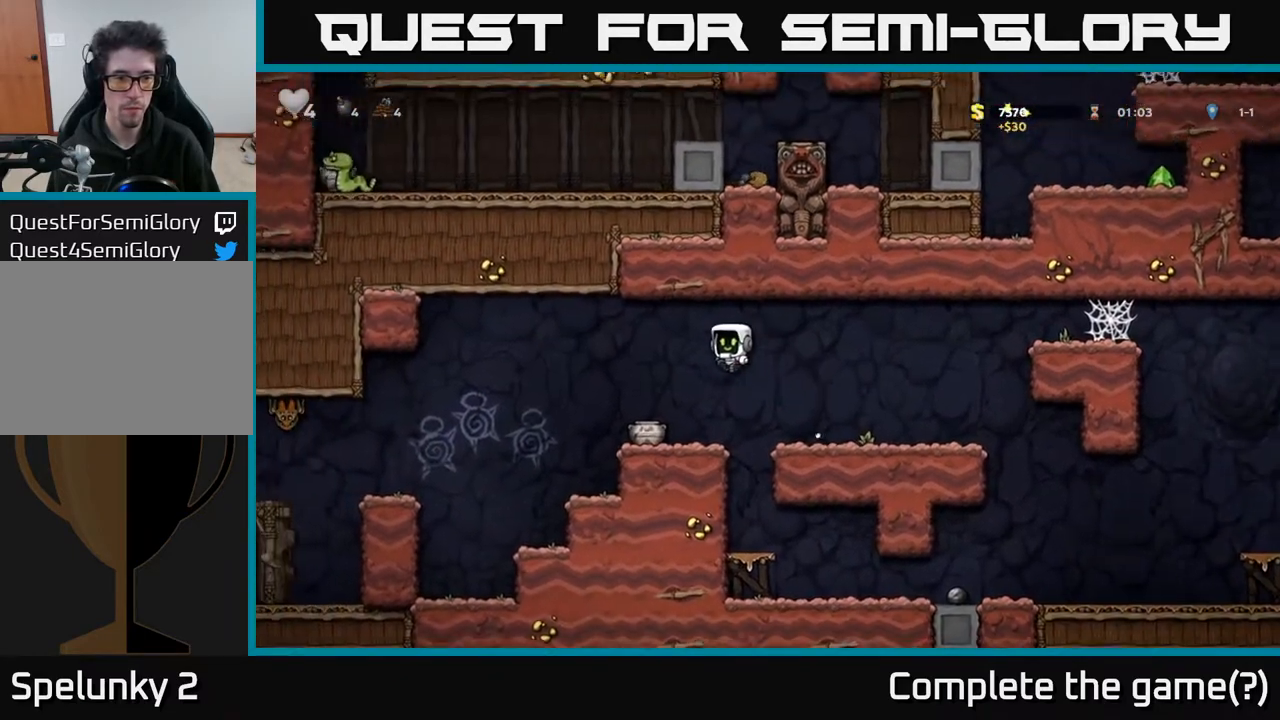
Gameplay with a controller (Xbox layout); each line is a JSON object with the inputs held at the frame after it. "events" lists button and stick changes between this image and that frame as [ms after this image, input, new state], when the widget could be followed in between.
{"buttons": [], "left_stick": "center", "right_stick": "center", "events": [[83, "X", "down"], [117, "DPAD_LEFT", "down"], [133, "X", "up"], [250, "DPAD_LEFT", "up"]]}
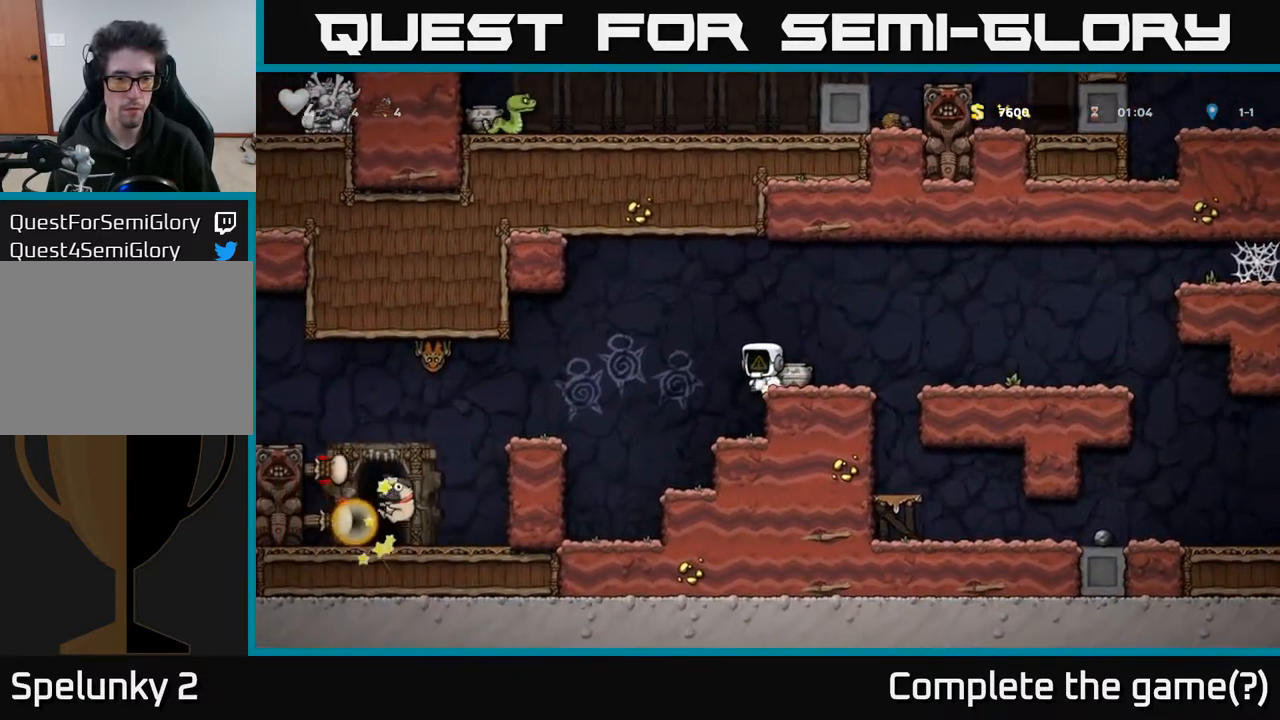
{"buttons": ["X", "DPAD_DOWN"], "left_stick": "center", "right_stick": "center", "events": [[267, "DPAD_RIGHT", "down"], [333, "DPAD_DOWN", "down"], [350, "DPAD_RIGHT", "up"], [433, "X", "down"]]}
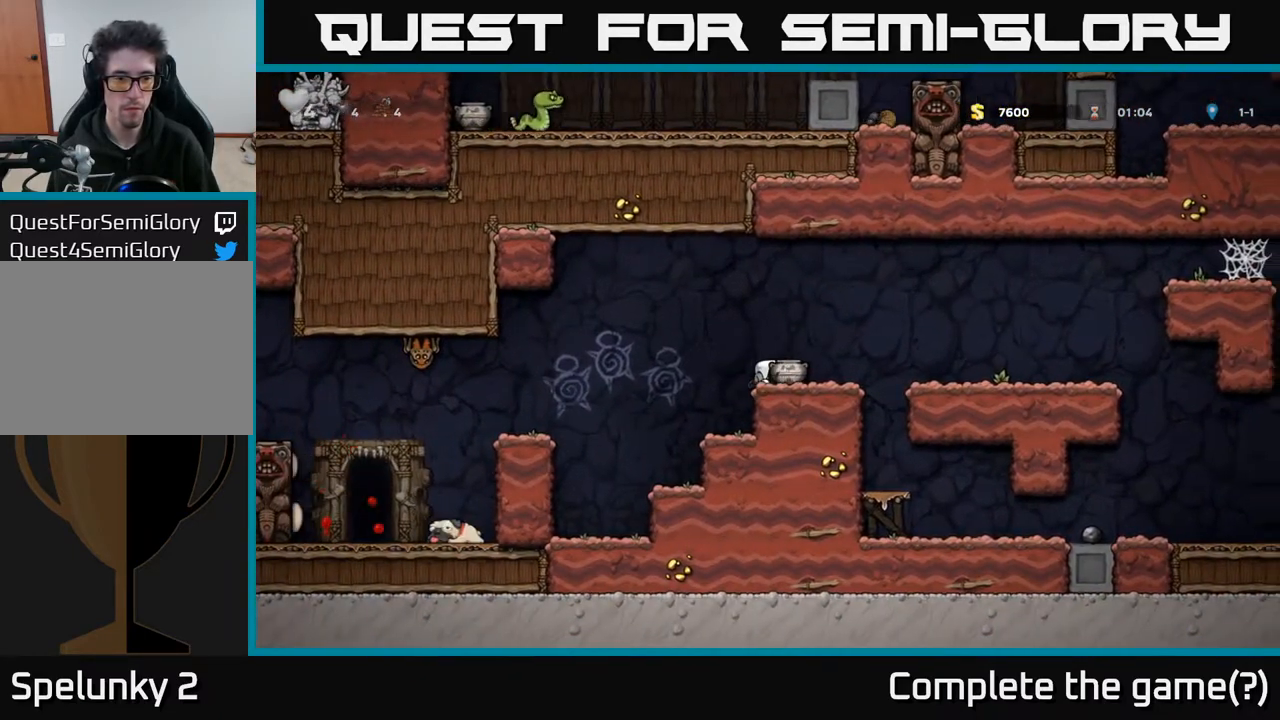
{"buttons": [], "left_stick": "center", "right_stick": "center", "events": [[67, "DPAD_DOWN", "up"], [67, "X", "up"]]}
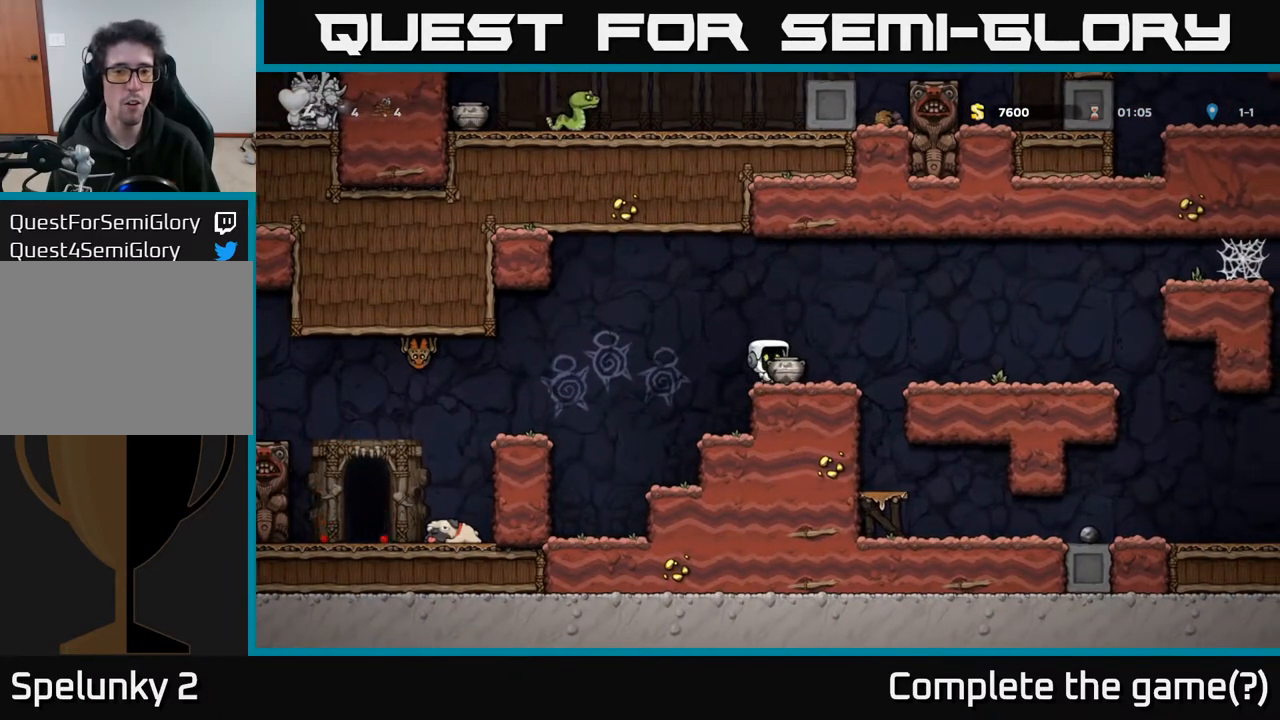
{"buttons": ["X", "DPAD_LEFT"], "left_stick": "center", "right_stick": "center", "events": [[33, "A", "down"], [183, "A", "up"], [183, "DPAD_LEFT", "down"], [400, "X", "down"]]}
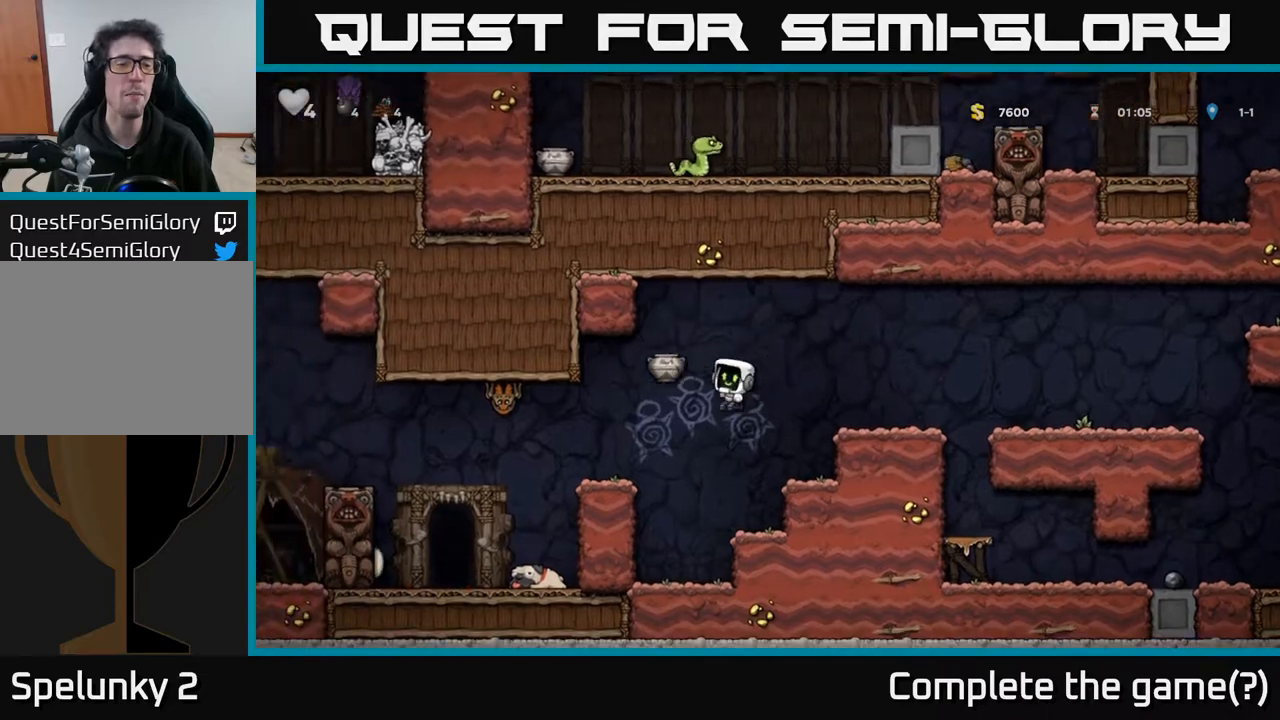
{"buttons": [], "left_stick": "center", "right_stick": "center", "events": [[17, "DPAD_LEFT", "up"], [50, "DPAD_RIGHT", "down"], [83, "X", "up"], [183, "DPAD_RIGHT", "up"]]}
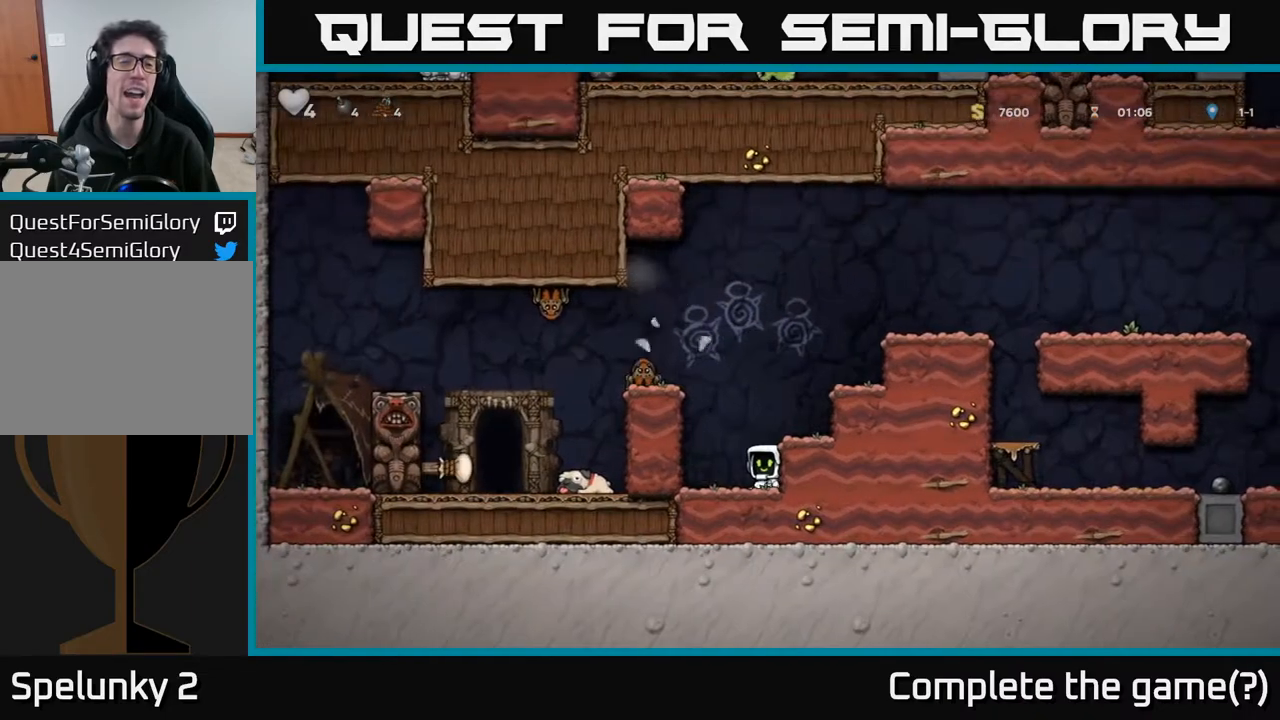
{"buttons": [], "left_stick": "center", "right_stick": "center", "events": [[167, "A", "down"], [200, "DPAD_LEFT", "down"], [250, "X", "down"], [383, "DPAD_LEFT", "up"], [400, "X", "up"], [483, "A", "up"]]}
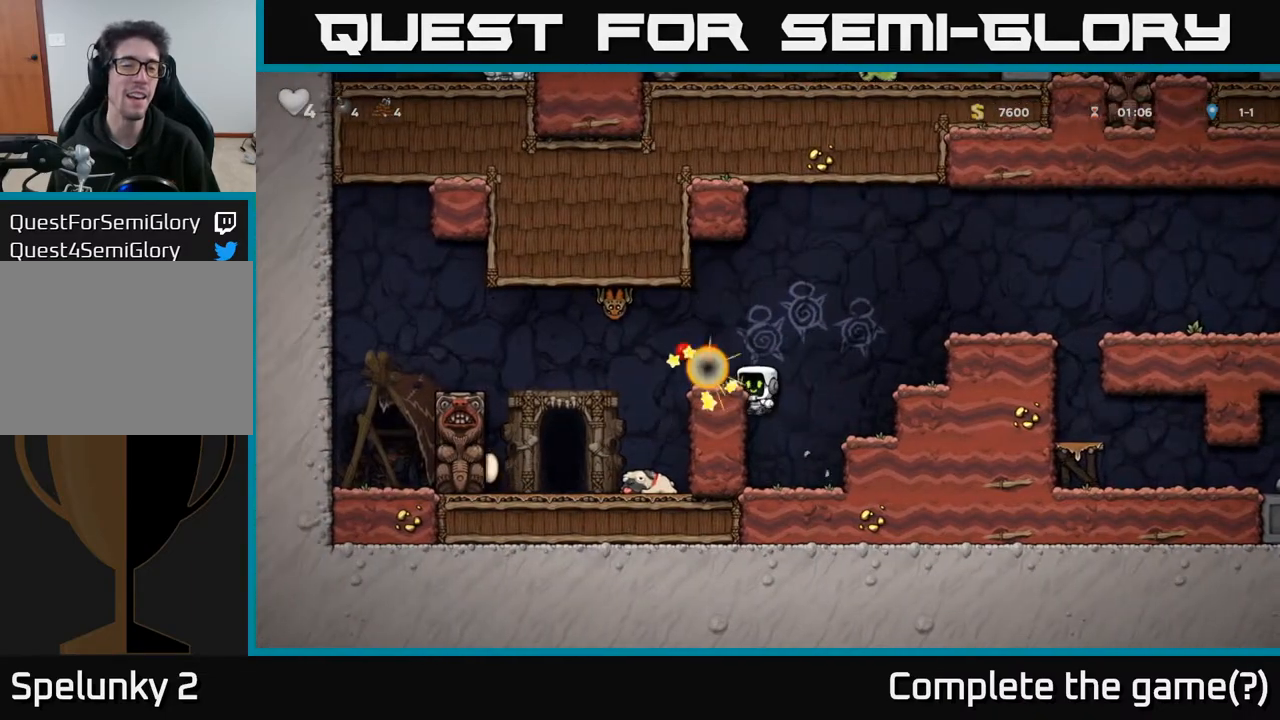
{"buttons": ["A"], "left_stick": "center", "right_stick": "center", "events": [[350, "A", "down"]]}
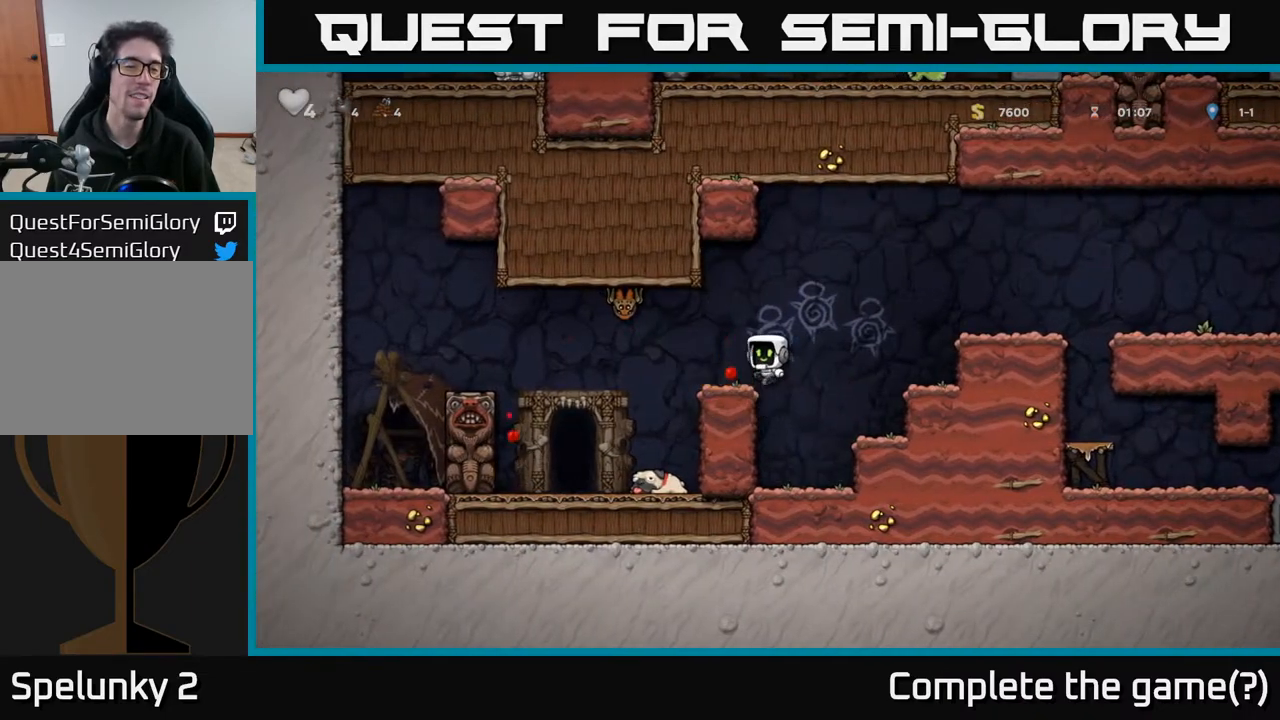
{"buttons": ["A", "X", "DPAD_LEFT"], "left_stick": "center", "right_stick": "center", "events": [[33, "DPAD_LEFT", "down"], [117, "A", "up"], [133, "DPAD_LEFT", "up"], [417, "X", "down"], [450, "DPAD_LEFT", "down"], [467, "A", "down"]]}
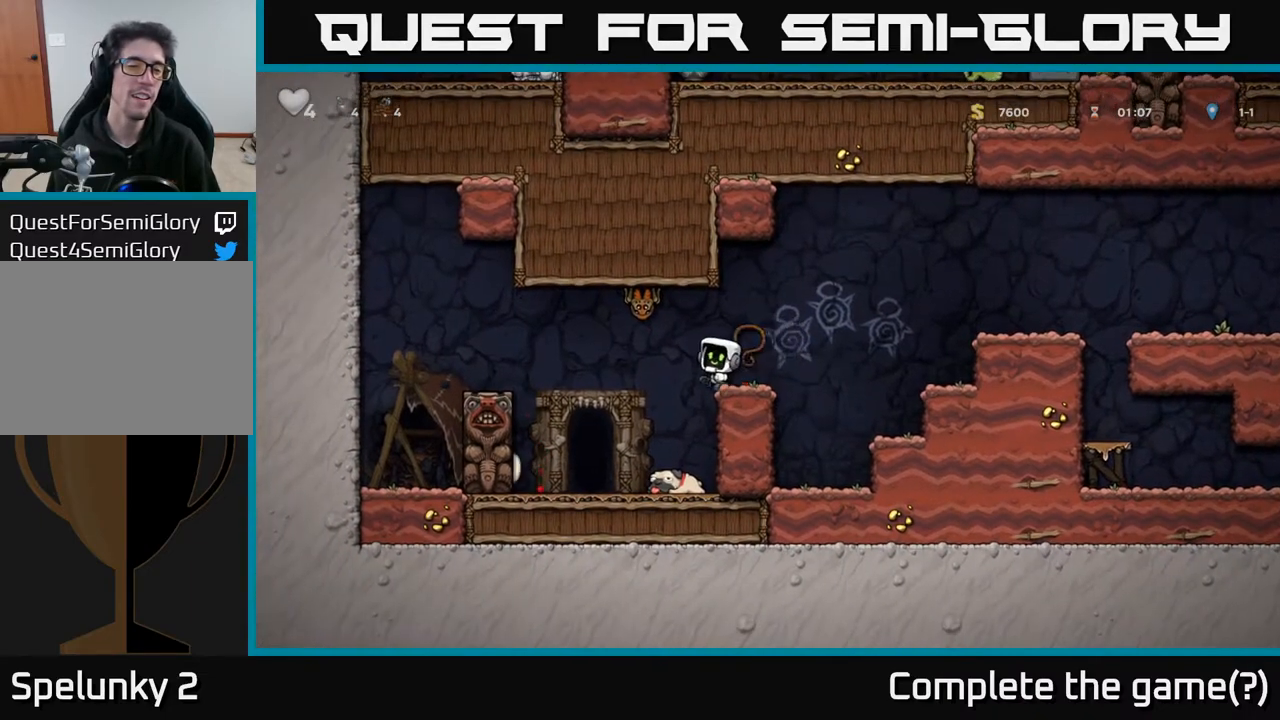
{"buttons": [], "left_stick": "center", "right_stick": "center", "events": [[17, "X", "up"], [50, "DPAD_LEFT", "up"], [67, "A", "up"], [117, "DPAD_RIGHT", "down"], [350, "DPAD_RIGHT", "up"]]}
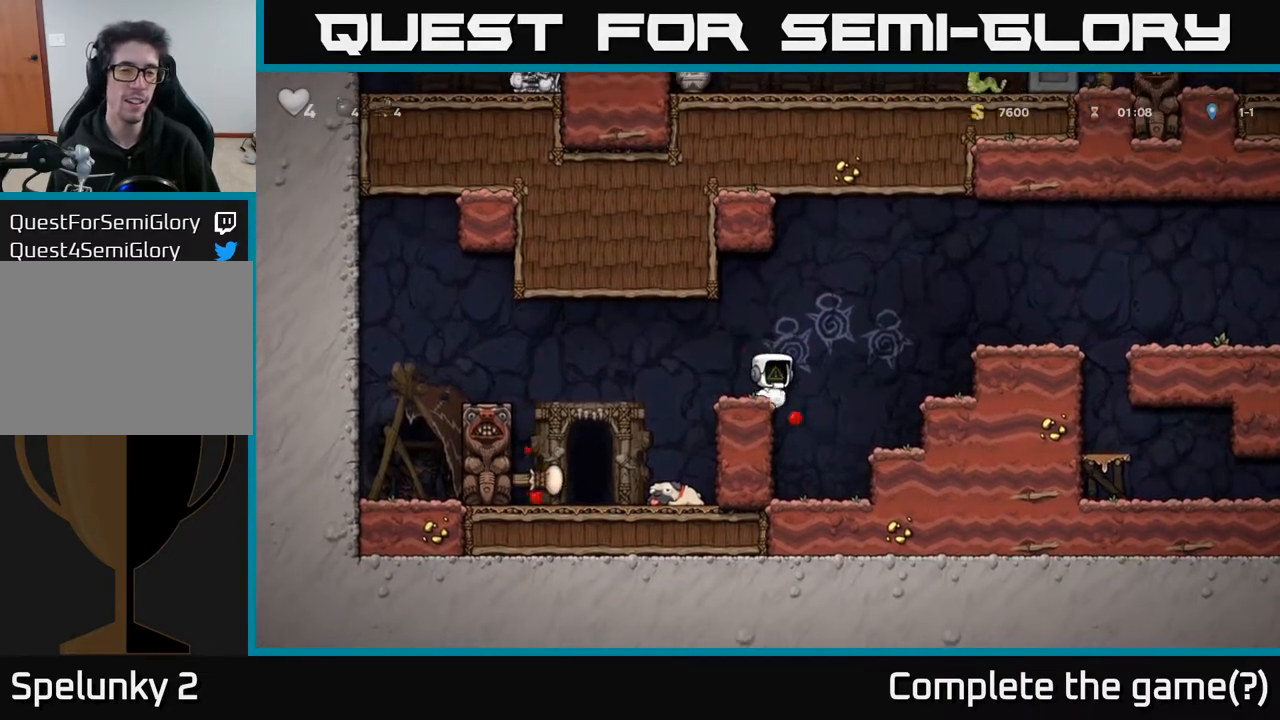
{"buttons": [], "left_stick": "center", "right_stick": "center", "events": [[383, "DPAD_LEFT", "down"], [483, "DPAD_LEFT", "up"]]}
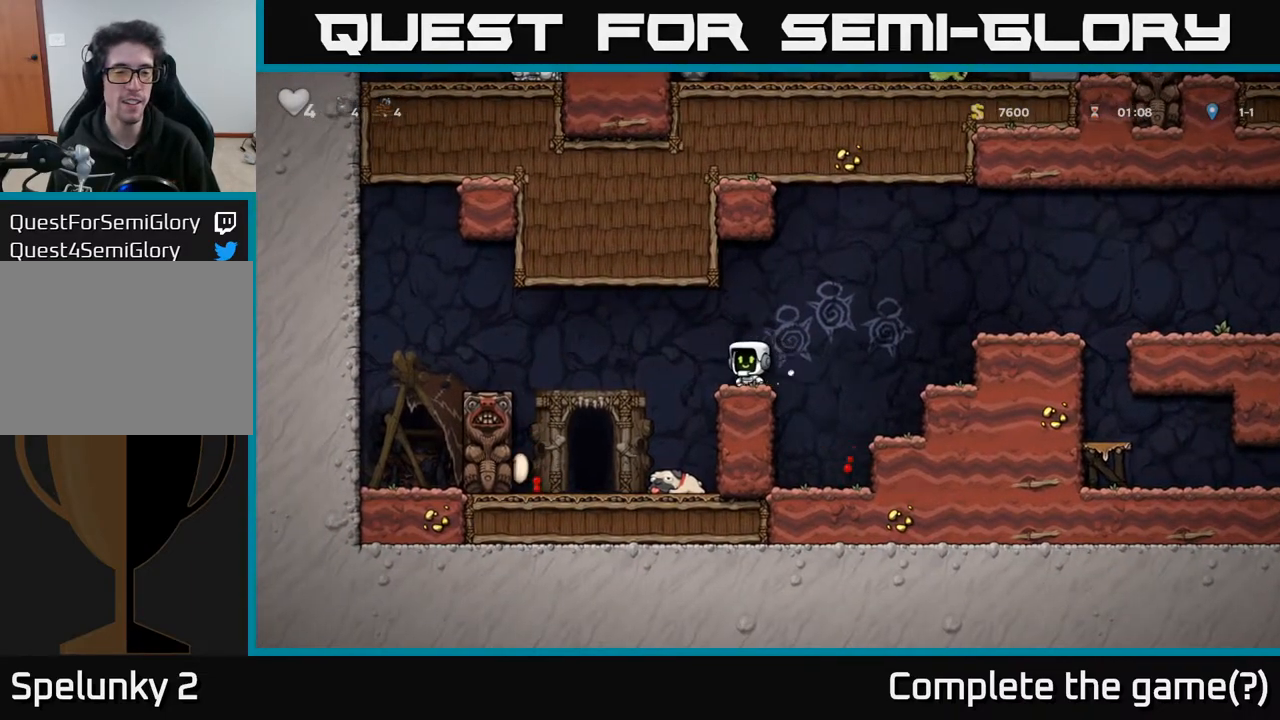
{"buttons": ["A", "DPAD_RIGHT"], "left_stick": "center", "right_stick": "center", "events": [[133, "DPAD_RIGHT", "down"], [267, "A", "down"]]}
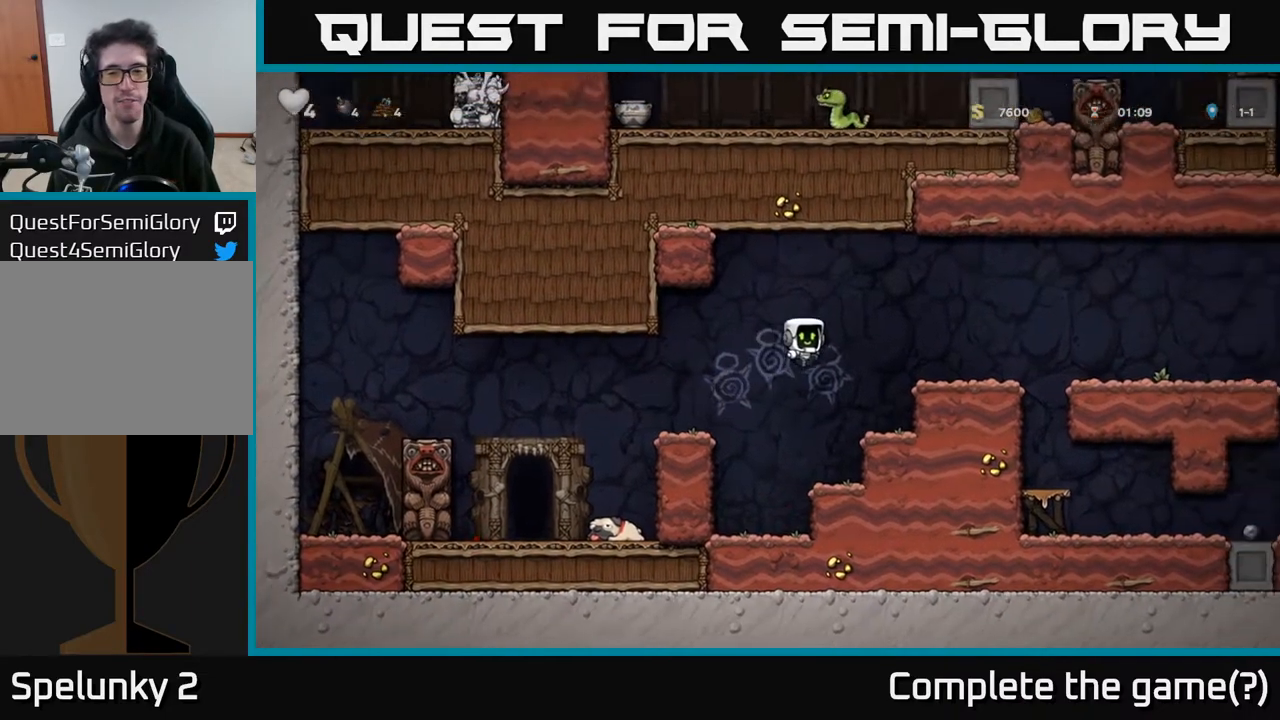
{"buttons": ["DPAD_RIGHT"], "left_stick": "center", "right_stick": "center", "events": [[133, "A", "up"], [367, "A", "down"], [483, "A", "up"]]}
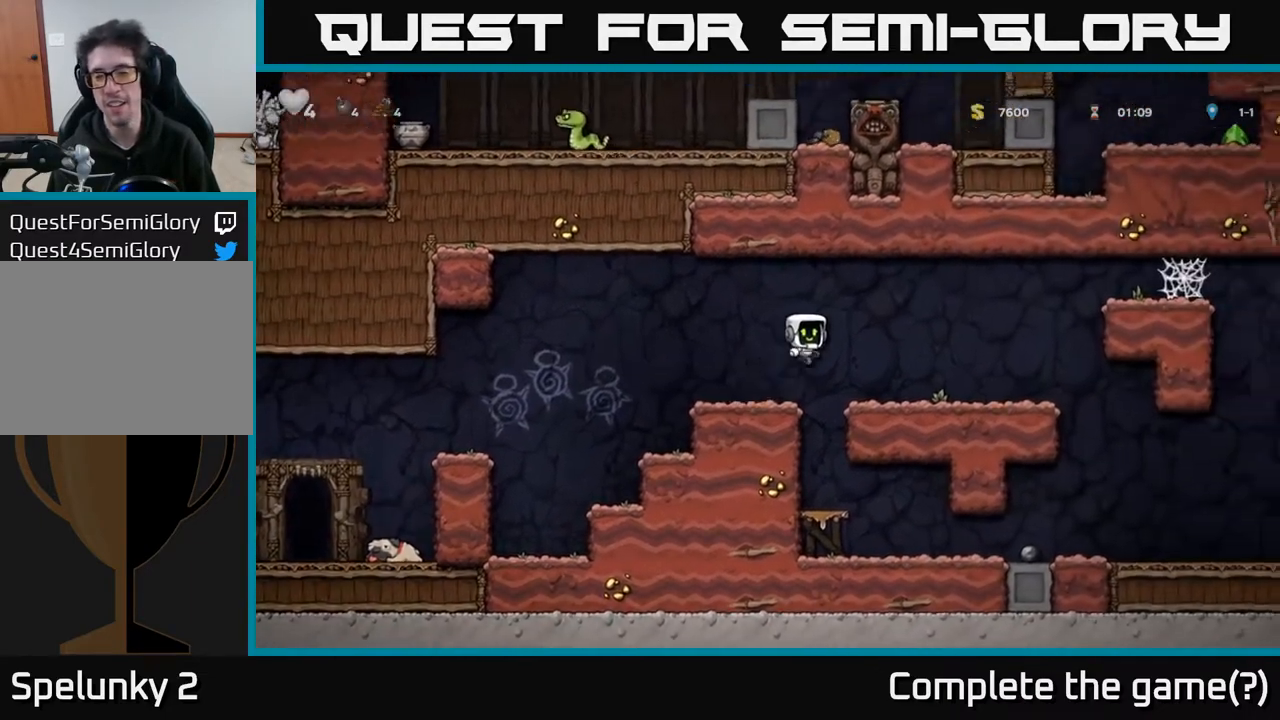
{"buttons": ["DPAD_RIGHT"], "left_stick": "center", "right_stick": "center", "events": []}
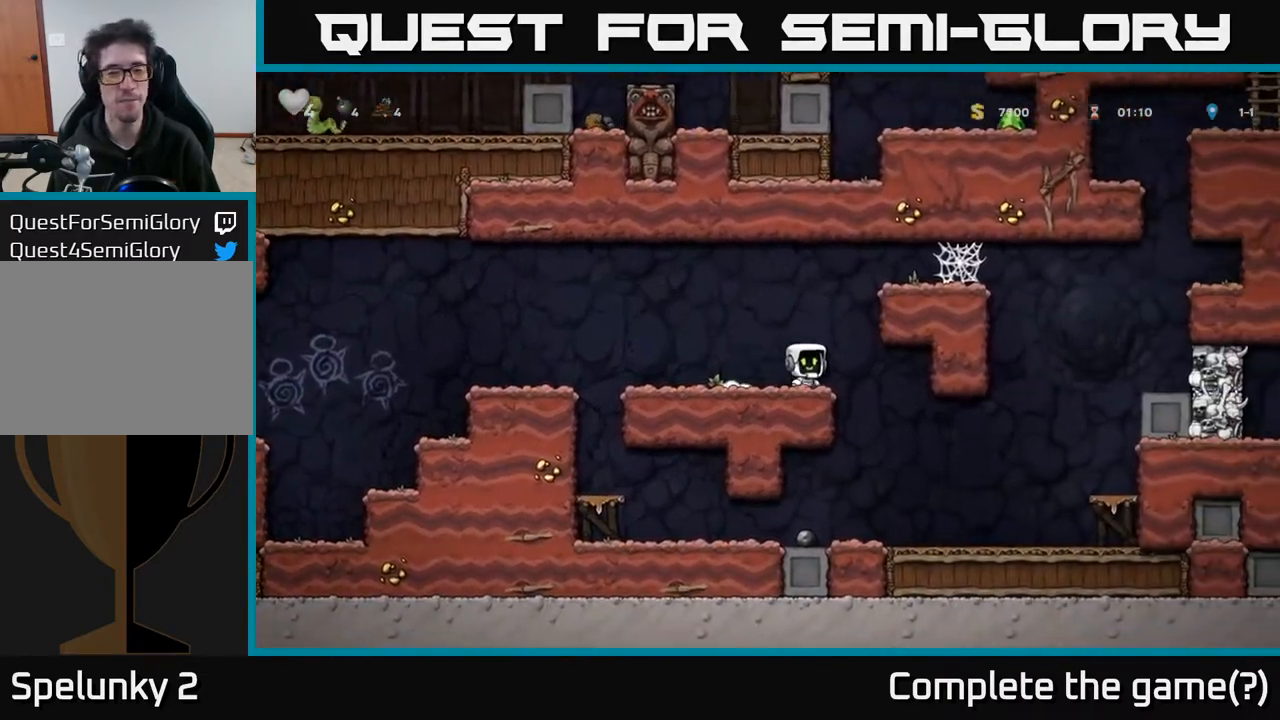
{"buttons": ["DPAD_DOWN", "DPAD_LEFT"], "left_stick": "center", "right_stick": "center", "events": [[200, "DPAD_RIGHT", "up"], [250, "DPAD_LEFT", "down"], [500, "DPAD_DOWN", "down"]]}
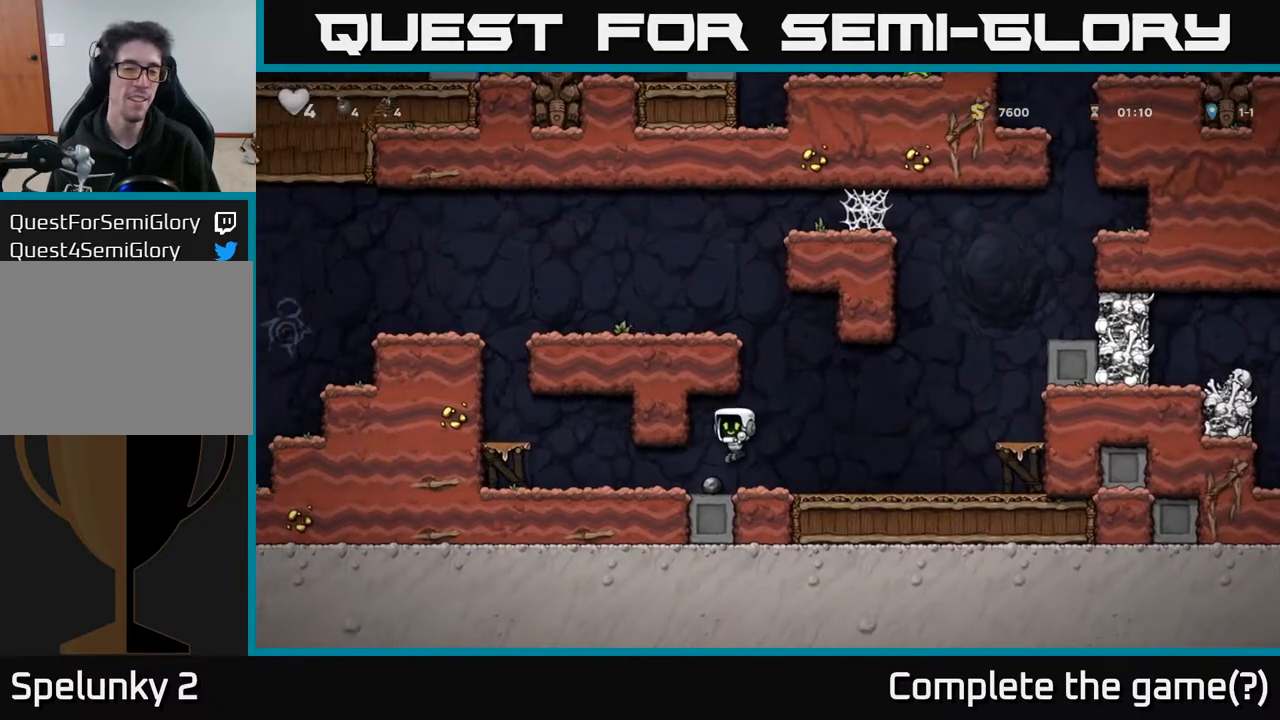
{"buttons": ["A", "DPAD_RIGHT"], "left_stick": "center", "right_stick": "center", "events": [[17, "DPAD_LEFT", "up"], [50, "DPAD_RIGHT", "down"], [133, "X", "down"], [200, "X", "up"], [217, "DPAD_DOWN", "up"], [417, "A", "down"]]}
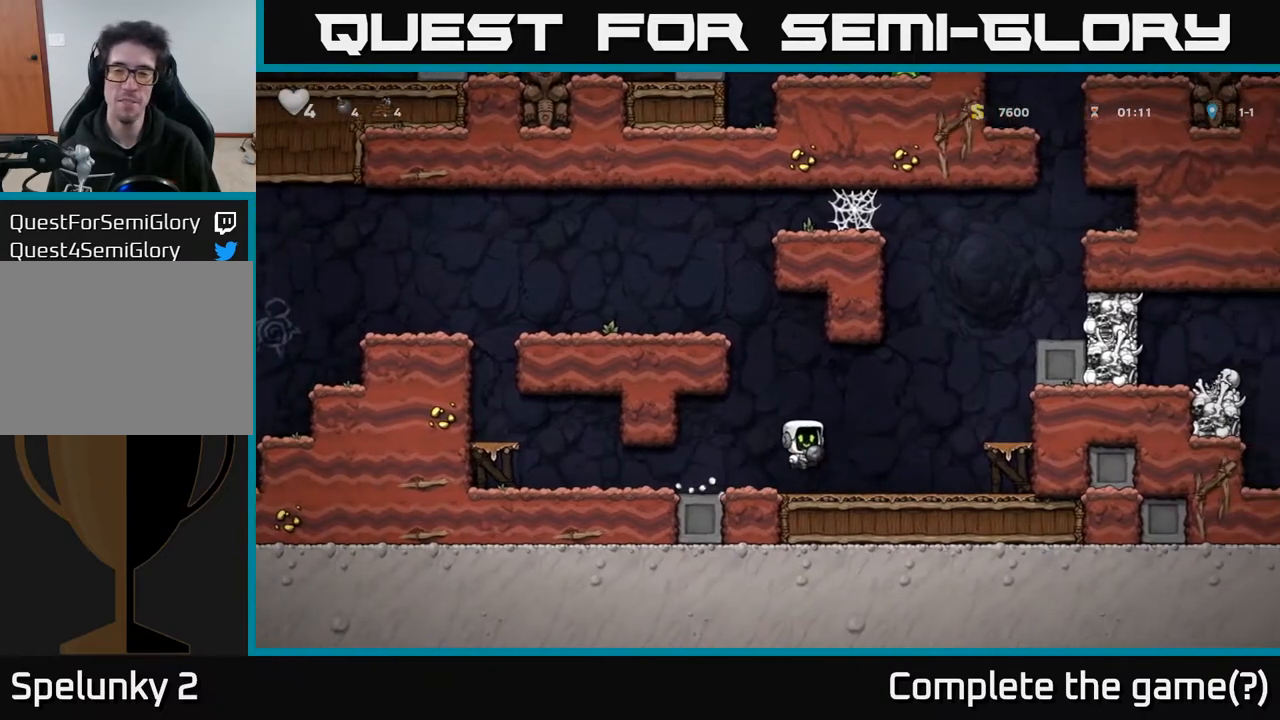
{"buttons": ["A", "DPAD_RIGHT"], "left_stick": "center", "right_stick": "center", "events": [[233, "A", "up"], [483, "A", "down"]]}
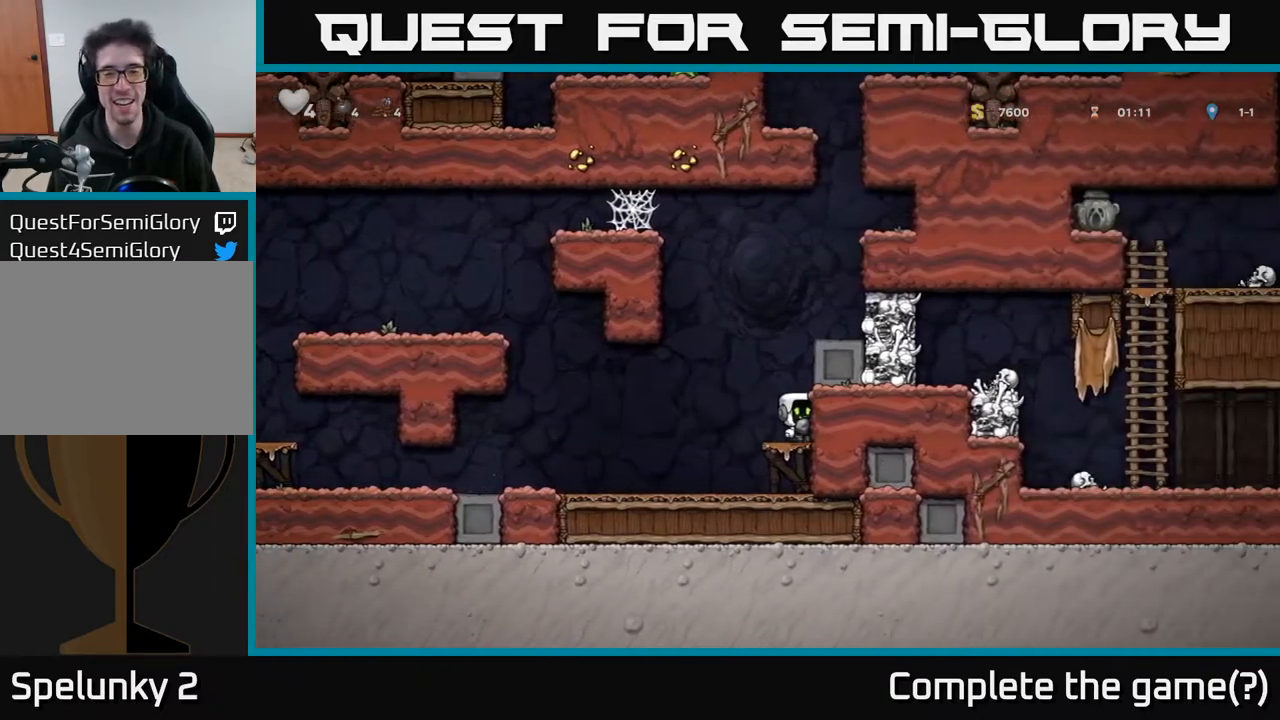
{"buttons": ["A", "DPAD_RIGHT"], "left_stick": "center", "right_stick": "center", "events": [[150, "A", "up"], [400, "A", "down"]]}
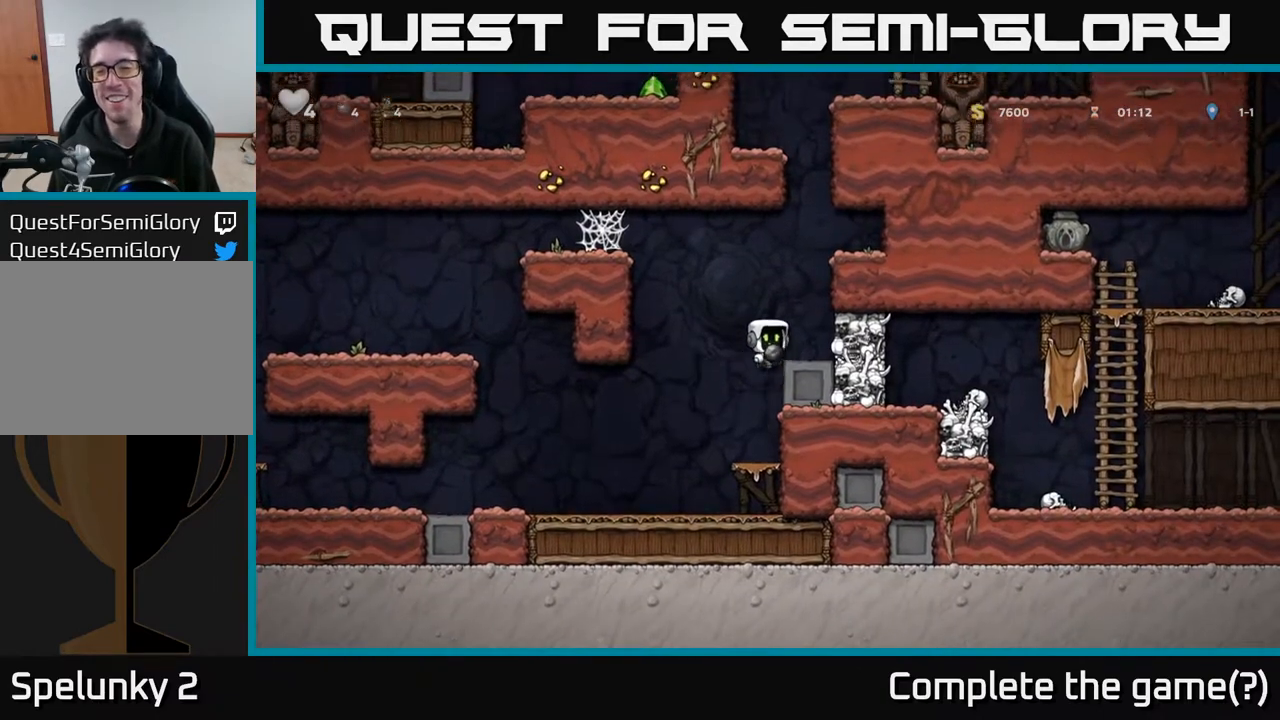
{"buttons": ["X"], "left_stick": "center", "right_stick": "center", "events": [[33, "A", "up"], [267, "DPAD_RIGHT", "up"], [400, "X", "down"]]}
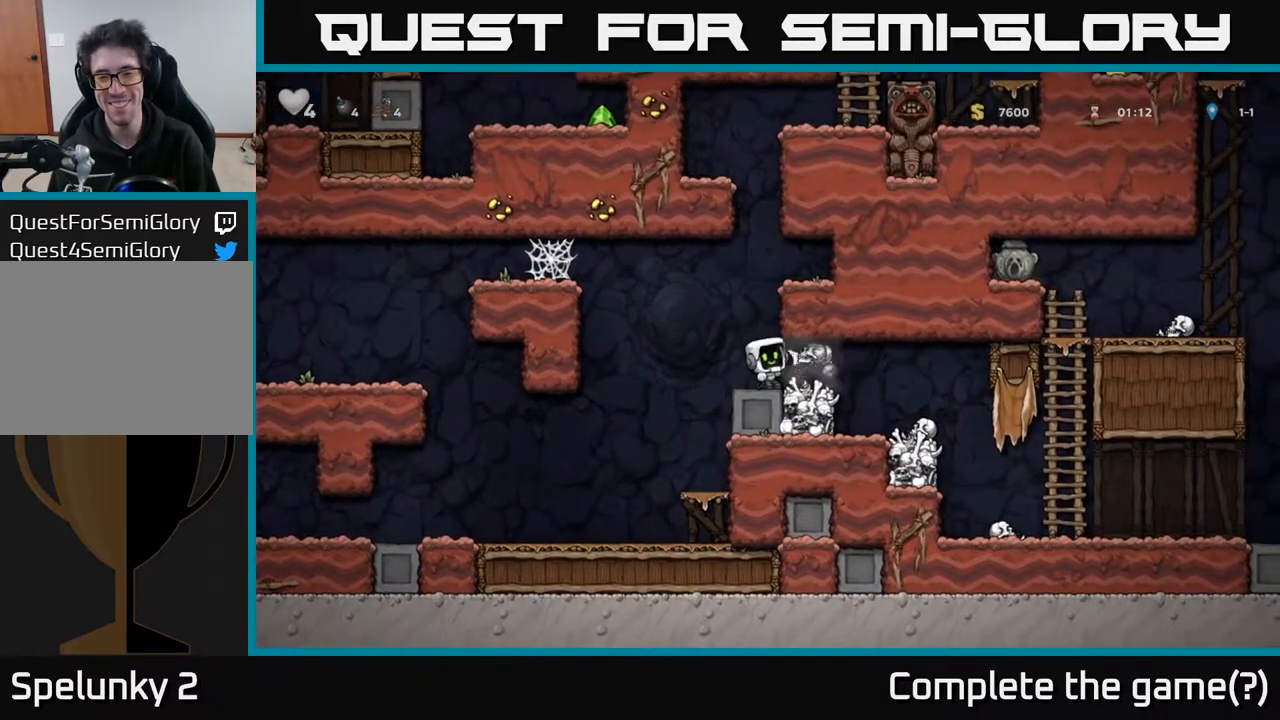
{"buttons": [], "left_stick": "center", "right_stick": "center", "events": [[17, "X", "up"]]}
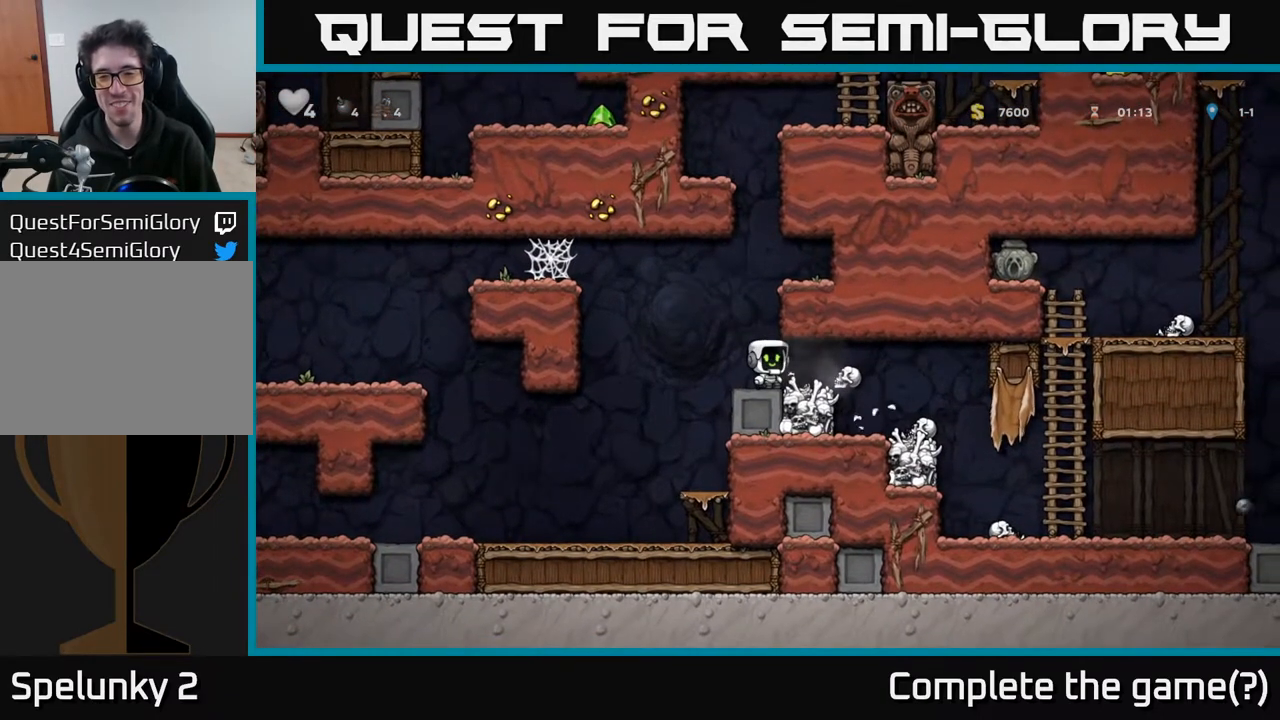
{"buttons": ["DPAD_RIGHT"], "left_stick": "center", "right_stick": "center", "events": [[83, "DPAD_RIGHT", "down"]]}
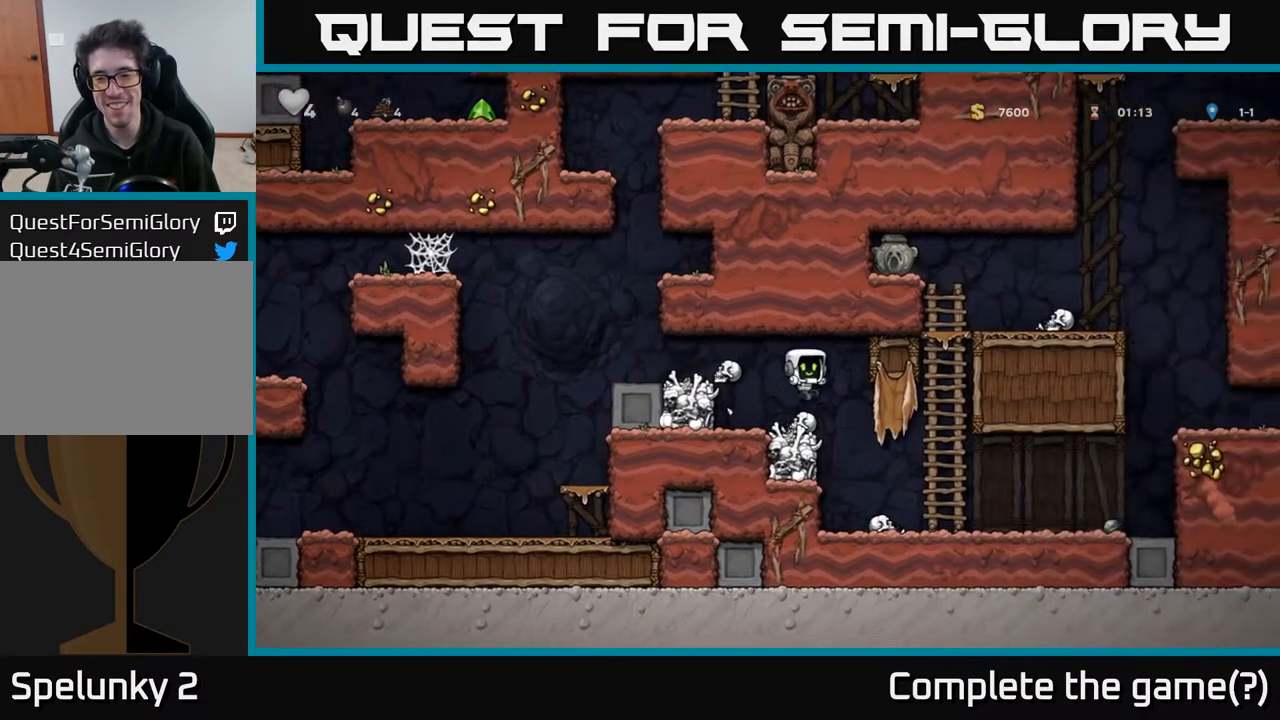
{"buttons": ["DPAD_RIGHT"], "left_stick": "center", "right_stick": "center", "events": []}
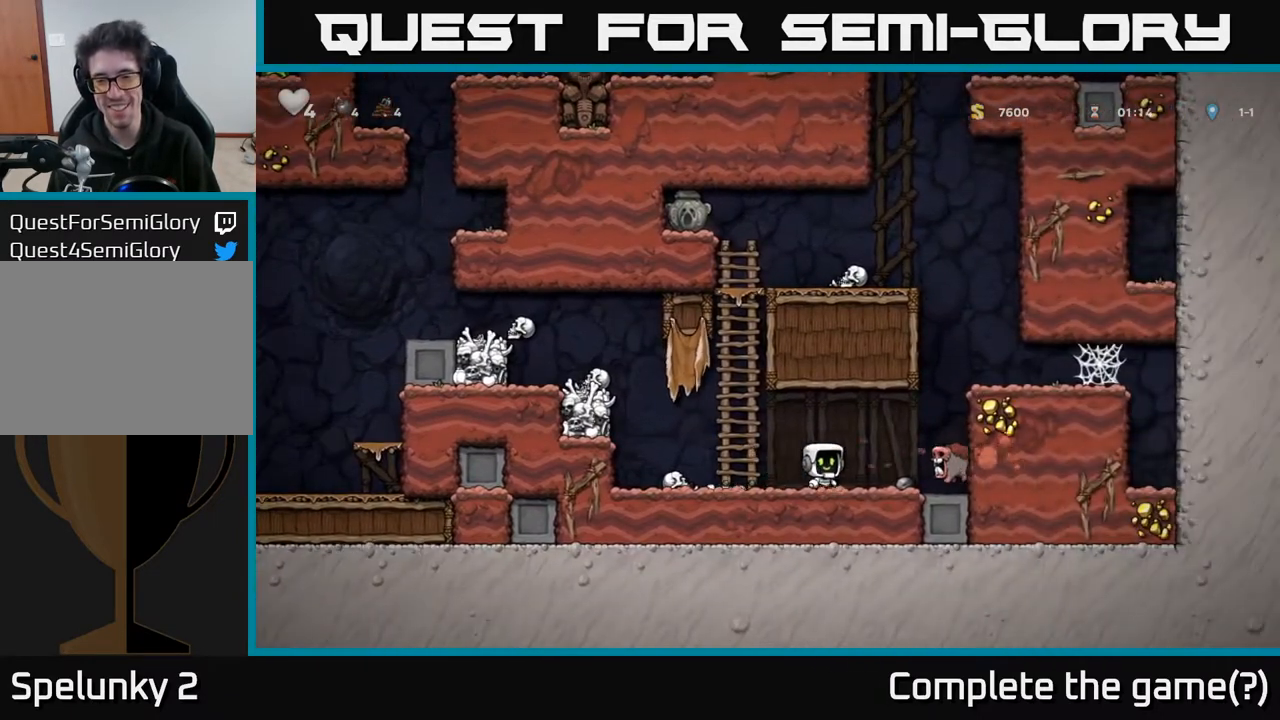
{"buttons": ["A", "DPAD_LEFT"], "left_stick": "center", "right_stick": "center", "events": [[83, "DPAD_DOWN", "down"], [83, "DPAD_RIGHT", "up"], [100, "DPAD_LEFT", "down"], [133, "DPAD_DOWN", "up"], [267, "A", "down"]]}
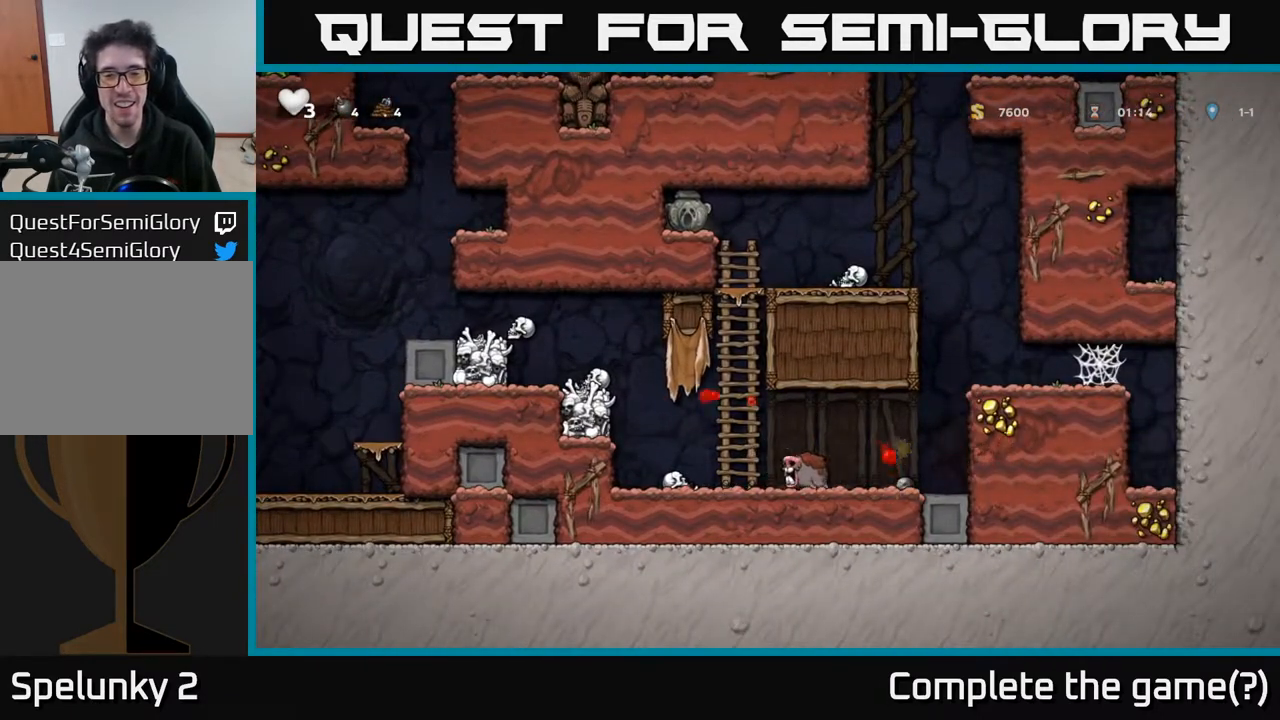
{"buttons": ["DPAD_LEFT"], "left_stick": "center", "right_stick": "center", "events": [[33, "A", "up"], [133, "DPAD_LEFT", "up"], [250, "A", "down"], [267, "DPAD_LEFT", "down"], [333, "X", "down"], [367, "A", "up"], [417, "X", "up"]]}
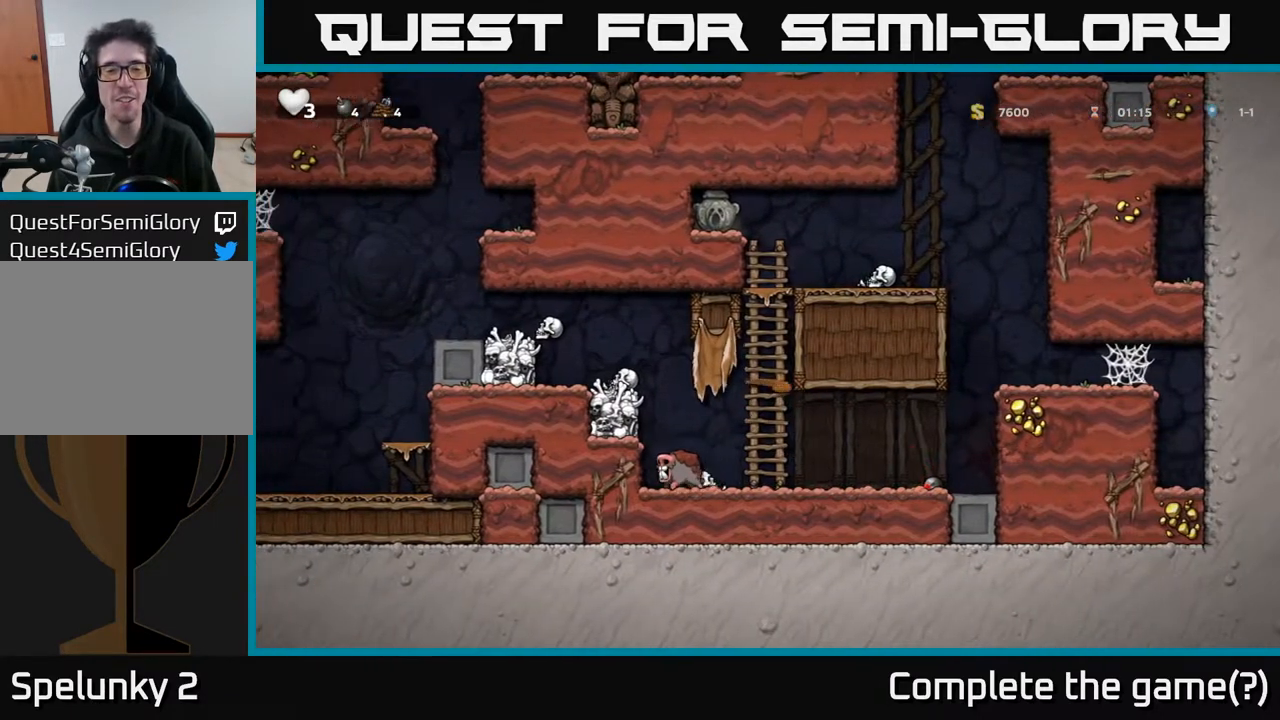
{"buttons": ["A", "X", "DPAD_RIGHT"], "left_stick": "center", "right_stick": "center", "events": [[17, "DPAD_LEFT", "up"], [67, "DPAD_RIGHT", "down"], [167, "DPAD_RIGHT", "up"], [167, "X", "down"], [200, "DPAD_LEFT", "down"], [217, "A", "down"], [267, "X", "up"], [317, "DPAD_LEFT", "up"], [350, "DPAD_RIGHT", "down"], [367, "A", "up"], [467, "X", "down"], [483, "A", "down"]]}
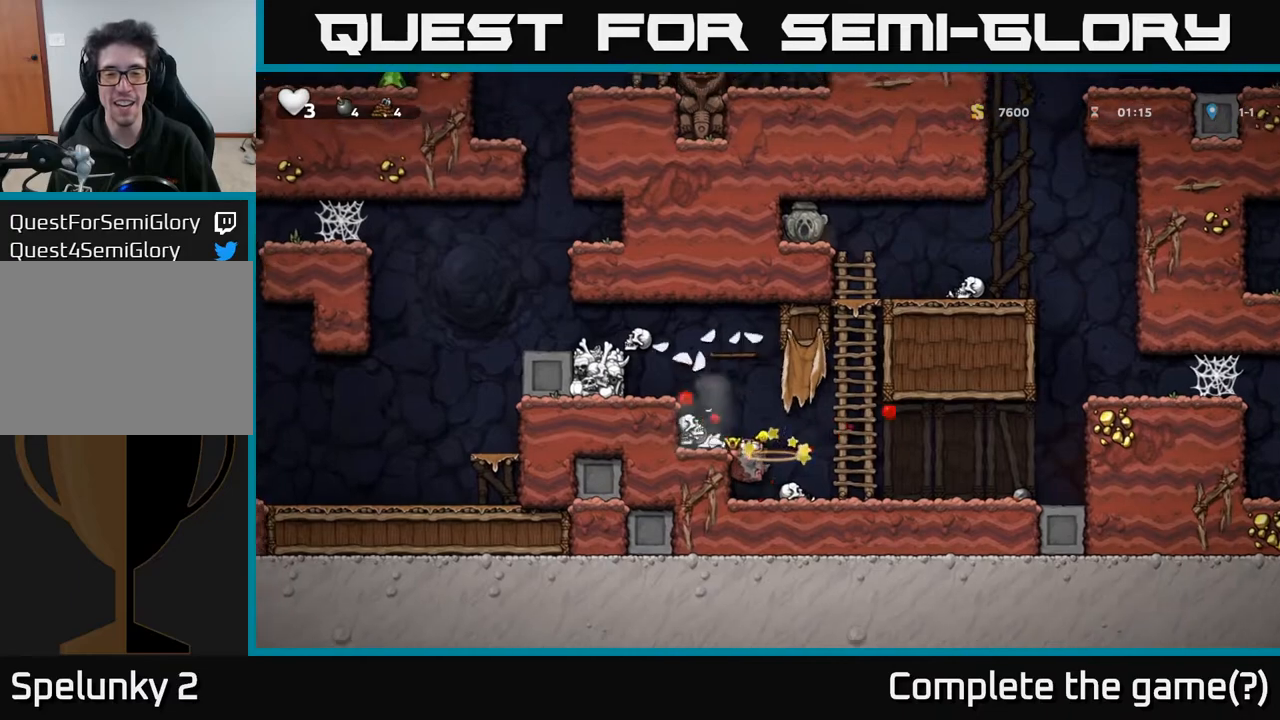
{"buttons": [], "left_stick": "center", "right_stick": "center", "events": [[33, "X", "up"], [83, "A", "up"], [400, "DPAD_RIGHT", "up"]]}
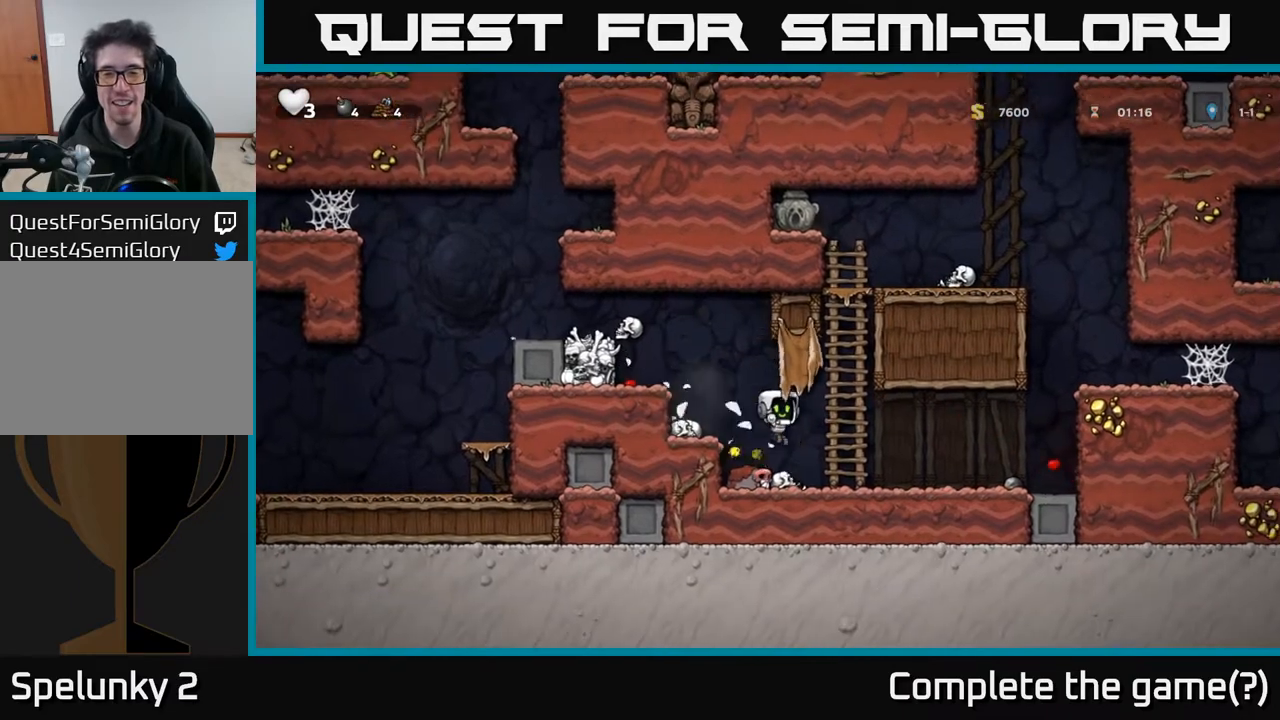
{"buttons": ["DPAD_UP", "DPAD_RIGHT"], "left_stick": "center", "right_stick": "center", "events": [[117, "DPAD_RIGHT", "down"], [167, "A", "down"], [200, "DPAD_RIGHT", "up"], [217, "DPAD_UP", "down"], [367, "A", "up"], [450, "DPAD_RIGHT", "down"]]}